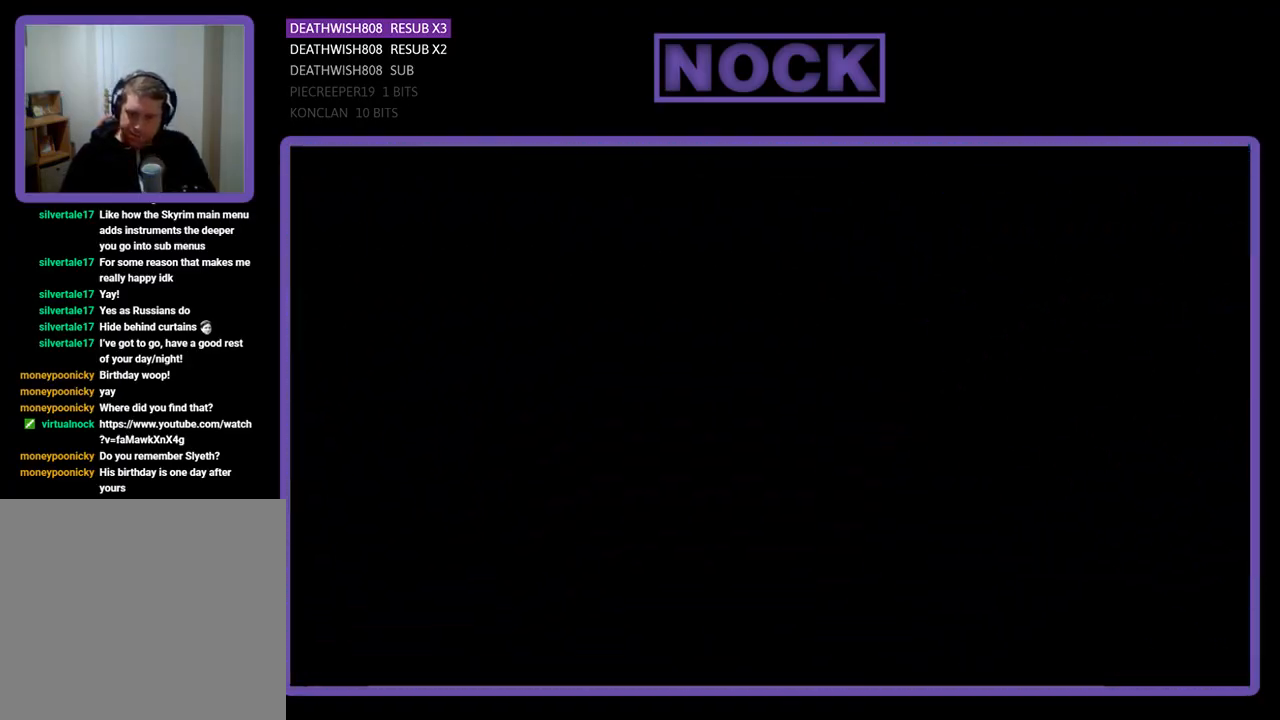
Gameplay with a controller (PlayStation layout); each line is a JSON object with the inputs held at the frame after it. "events" lists button and stick changes between this image and that frame as [ms after this image, input, new state], when the widget could be followed in between. Not read: right_stick.
{"buttons": ["R2", "DPAD_RIGHT"], "left_stick": "center", "events": [[233, "DPAD_RIGHT", "down"], [267, "R2", "down"]]}
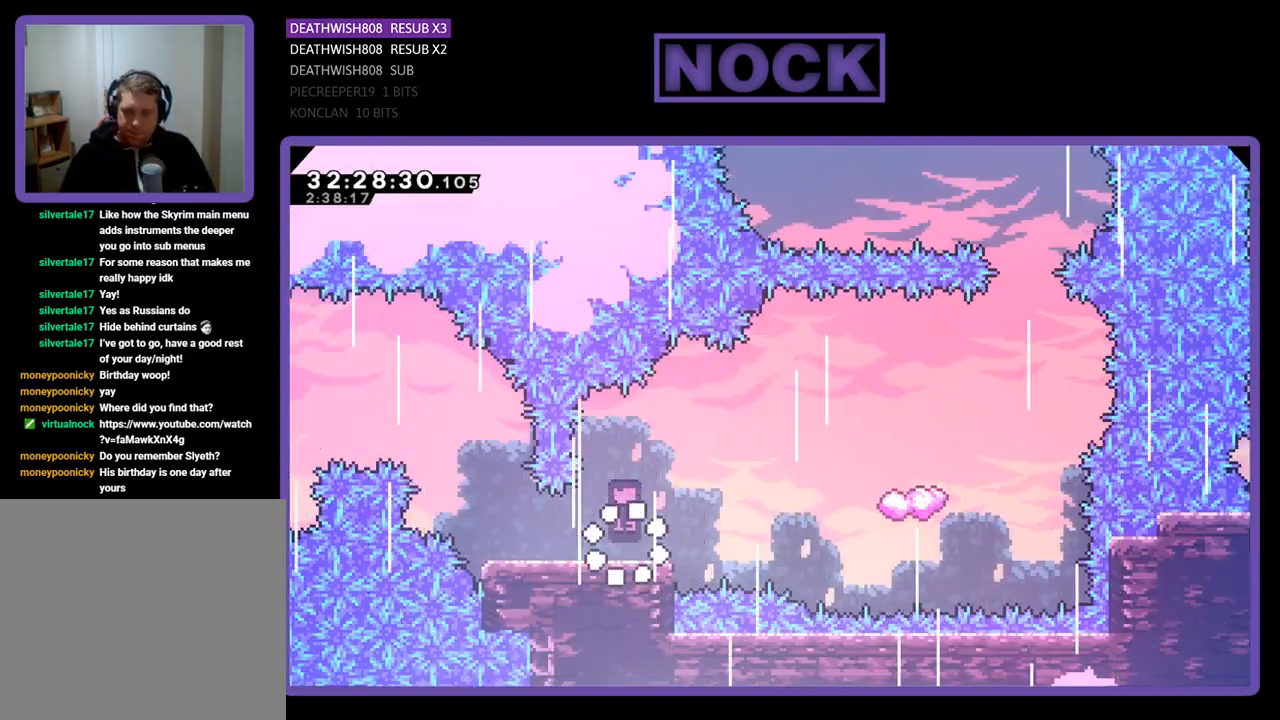
{"buttons": ["CROSS", "R2", "DPAD_RIGHT"], "left_stick": "center", "events": [[433, "CROSS", "down"]]}
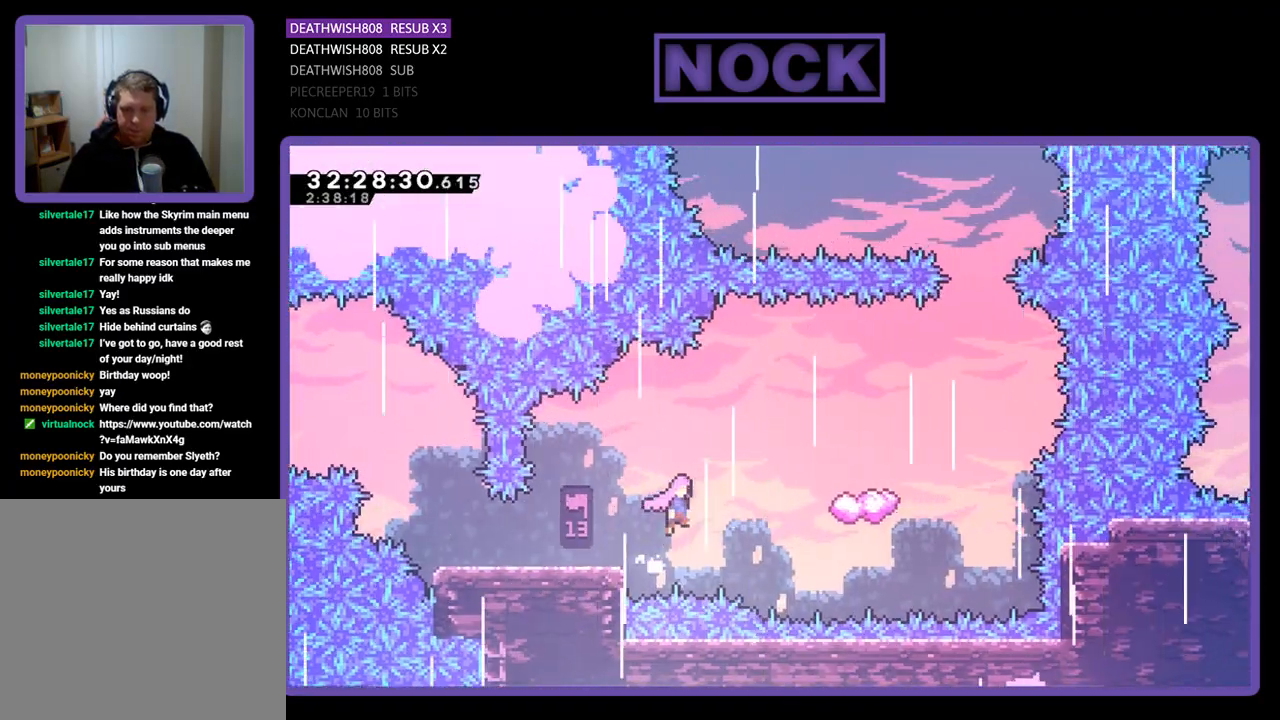
{"buttons": ["CROSS", "R2", "DPAD_RIGHT"], "left_stick": "center", "events": []}
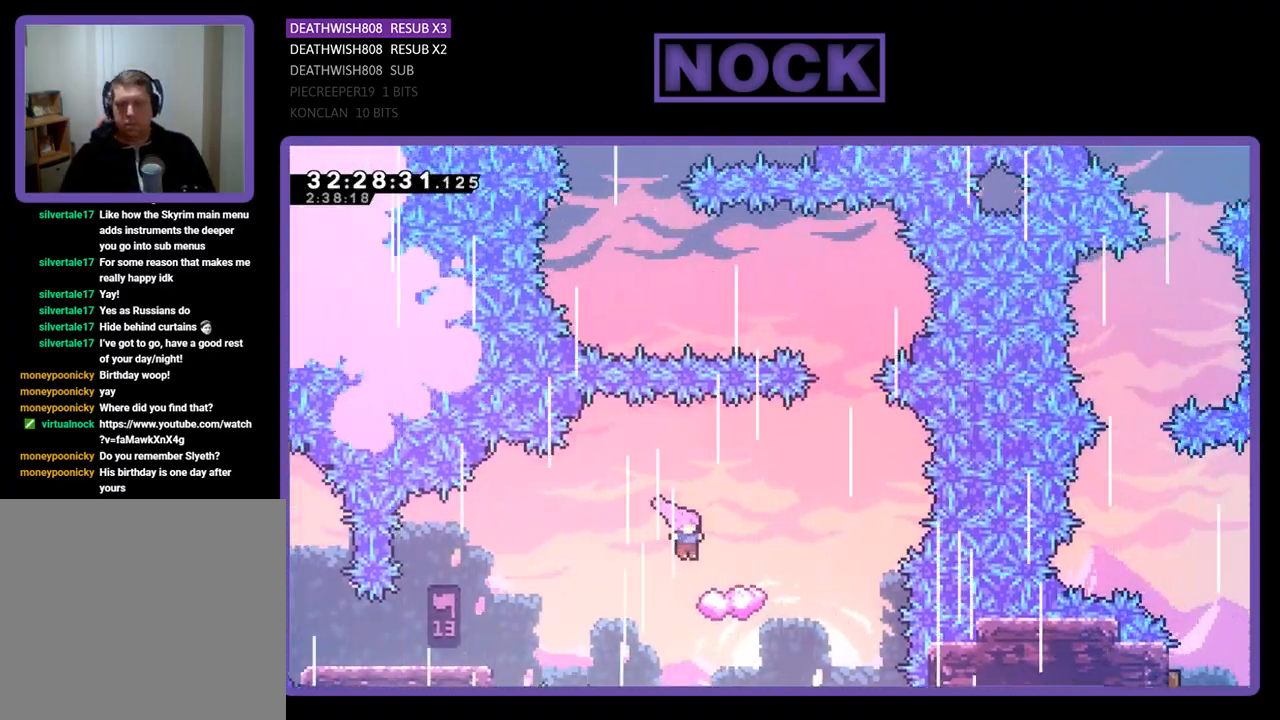
{"buttons": ["CROSS", "R2", "DPAD_RIGHT"], "left_stick": "center", "events": [[167, "CROSS", "up"], [267, "DPAD_RIGHT", "up"], [433, "CROSS", "down"], [433, "DPAD_RIGHT", "down"]]}
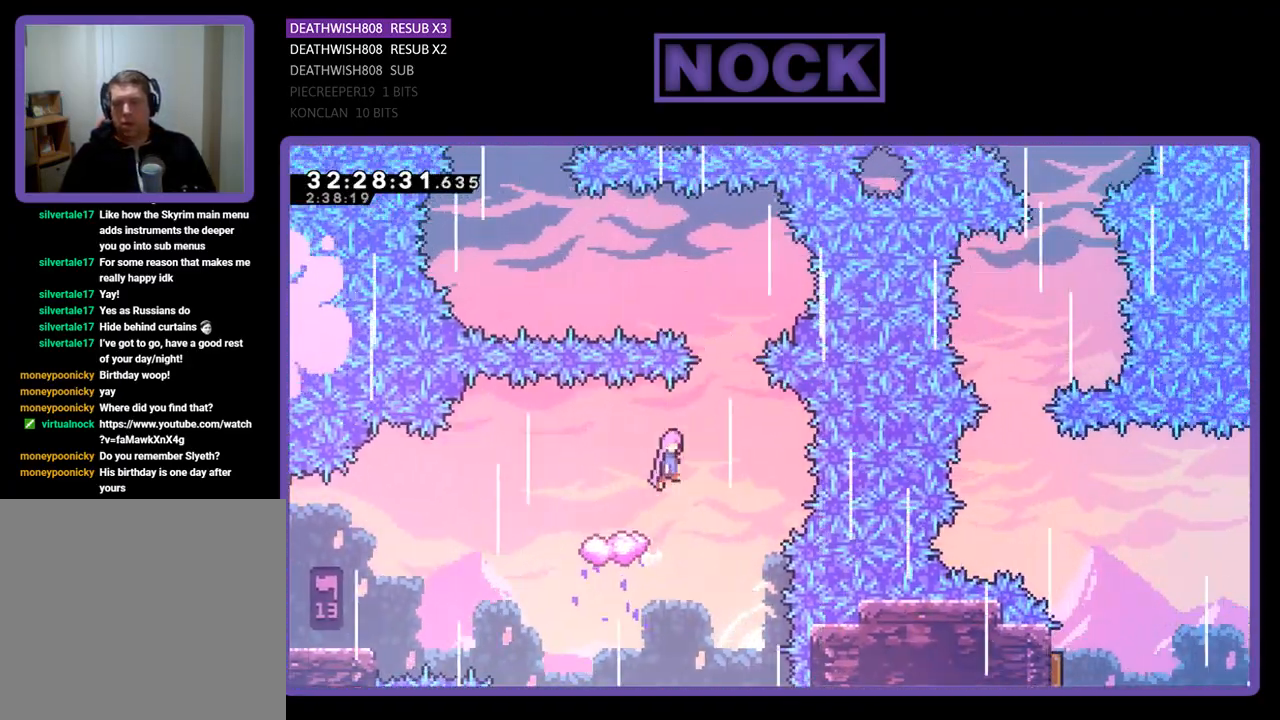
{"buttons": ["R2", "DPAD_UP", "DPAD_LEFT"], "left_stick": "center", "events": [[200, "DPAD_RIGHT", "up"], [200, "DPAD_UP", "down"], [233, "DPAD_UP", "up"], [267, "DPAD_LEFT", "down"], [367, "DPAD_UP", "down"], [433, "CROSS", "up"]]}
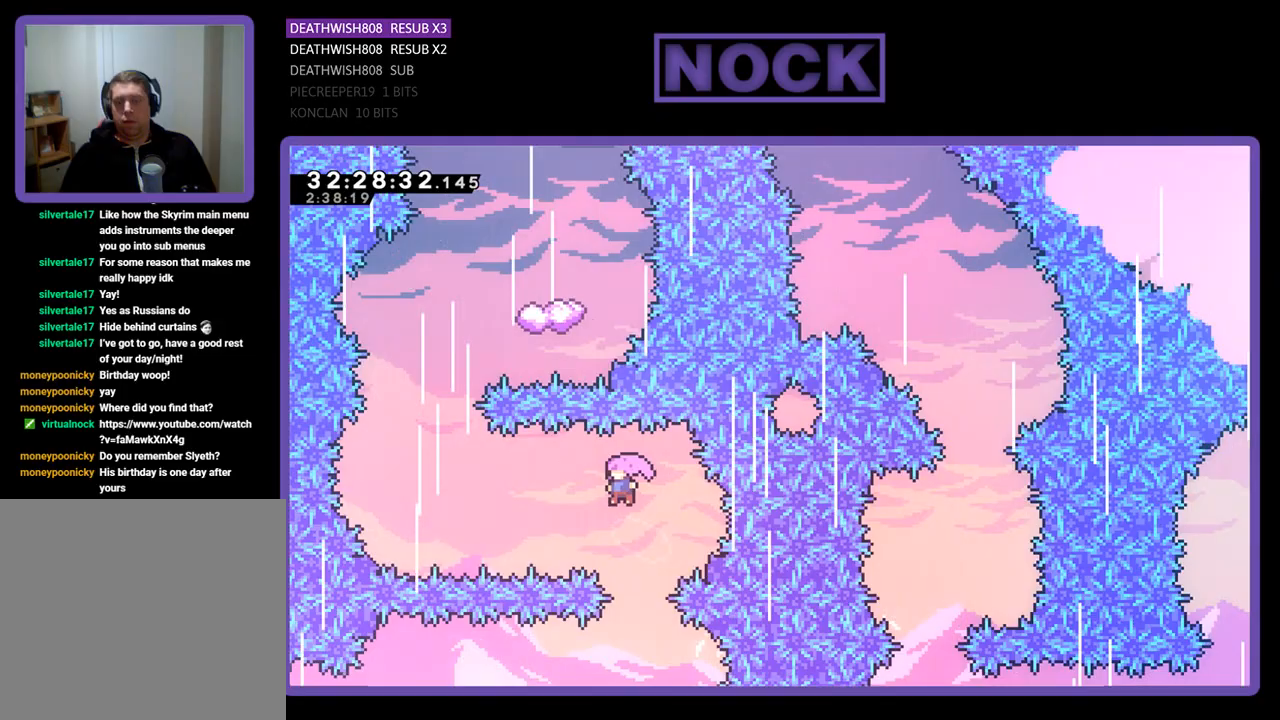
{"buttons": ["R2", "DPAD_UP"], "left_stick": "center", "events": [[100, "CIRCLE", "down"], [433, "CIRCLE", "up"], [467, "DPAD_LEFT", "up"]]}
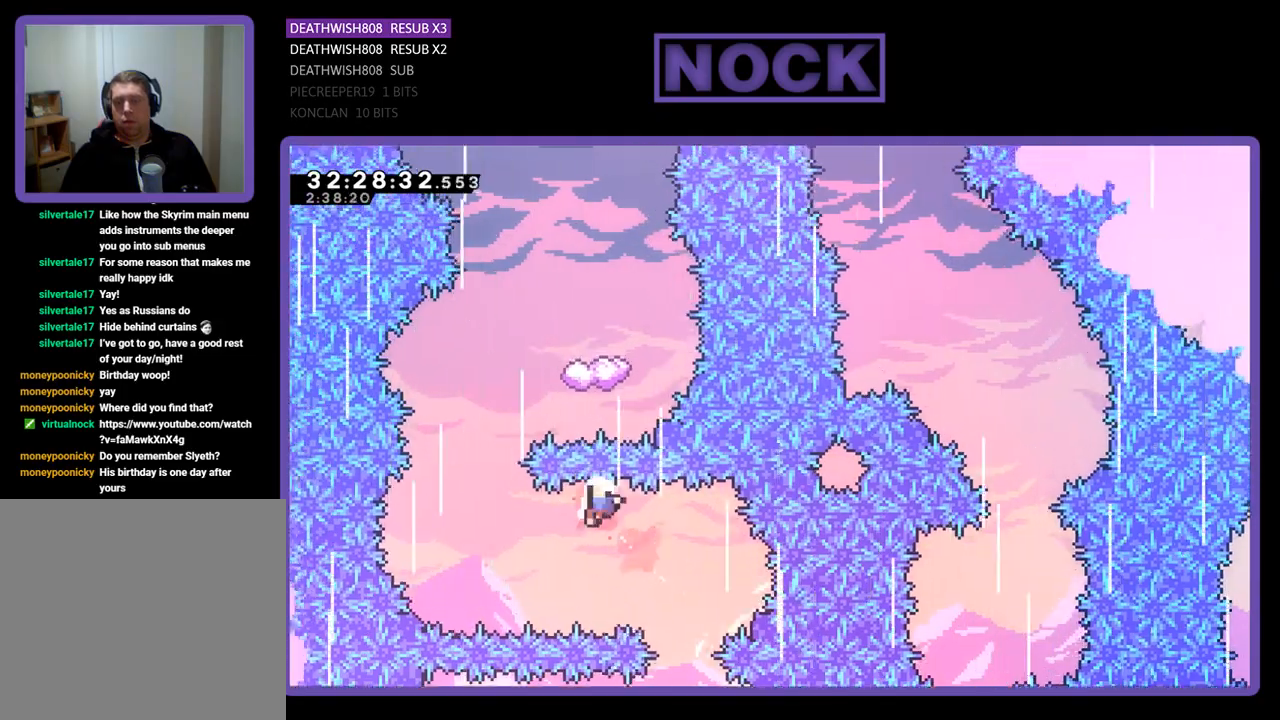
{"buttons": [], "left_stick": "center", "events": [[67, "DPAD_RIGHT", "down"], [167, "DPAD_RIGHT", "up"], [200, "DPAD_UP", "up"], [267, "R2", "up"]]}
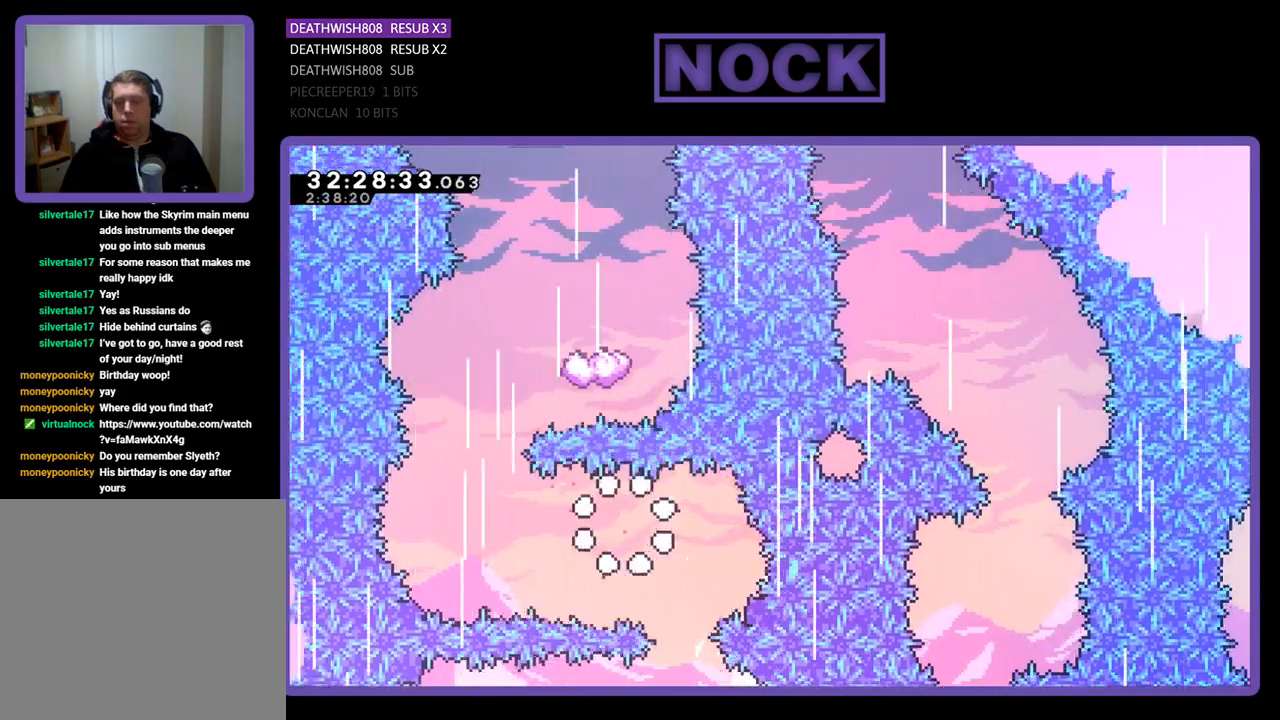
{"buttons": [], "left_stick": "center", "events": []}
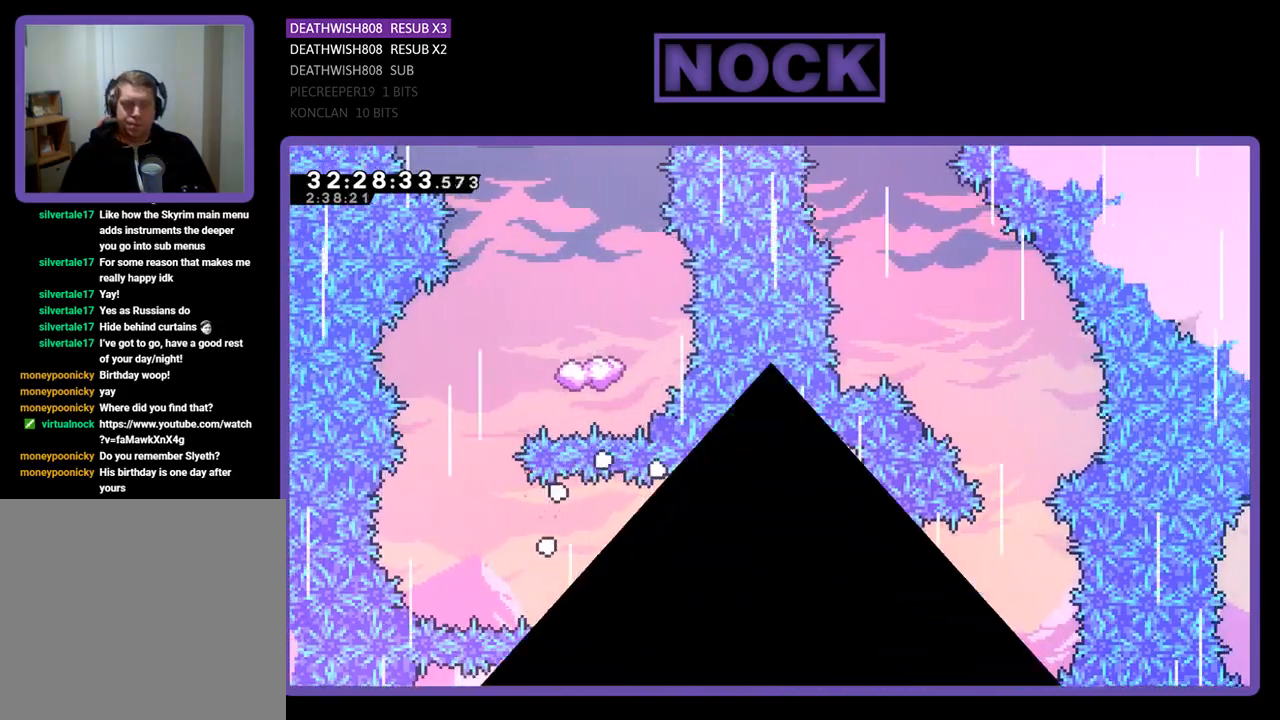
{"buttons": ["R2"], "left_stick": "center", "events": [[267, "R2", "down"]]}
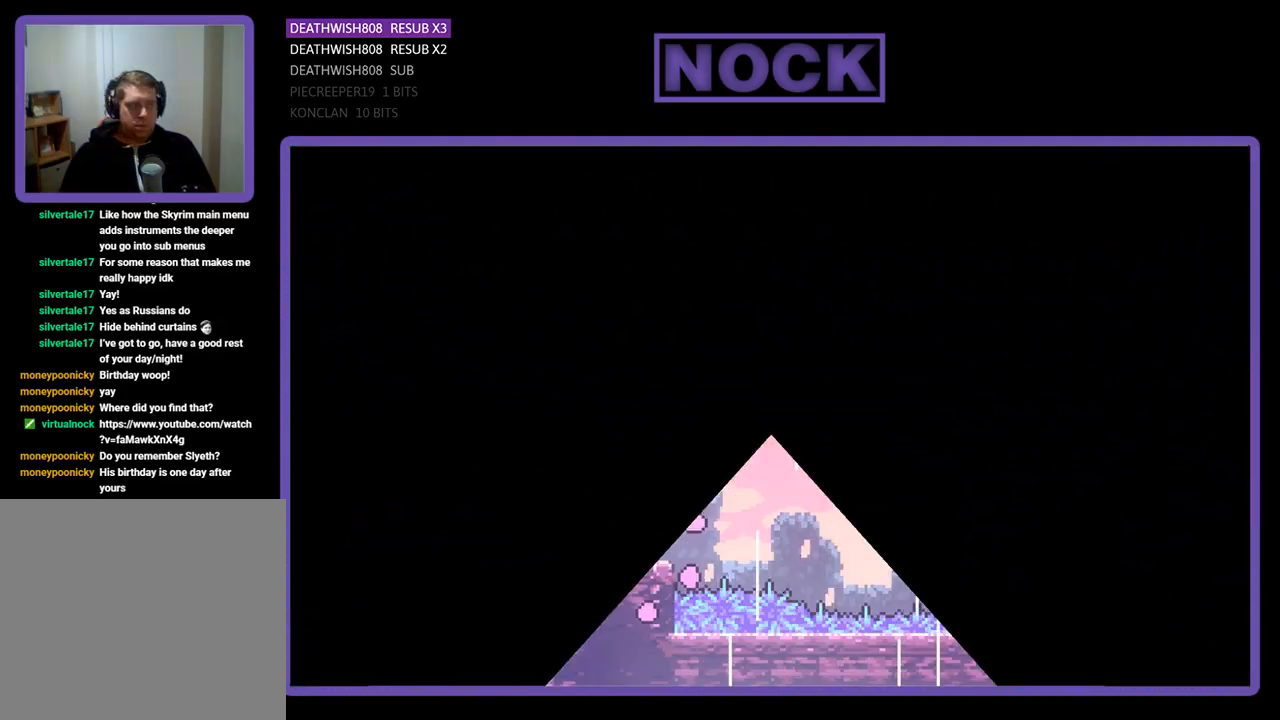
{"buttons": ["R2", "DPAD_RIGHT"], "left_stick": "center", "events": [[367, "DPAD_RIGHT", "down"]]}
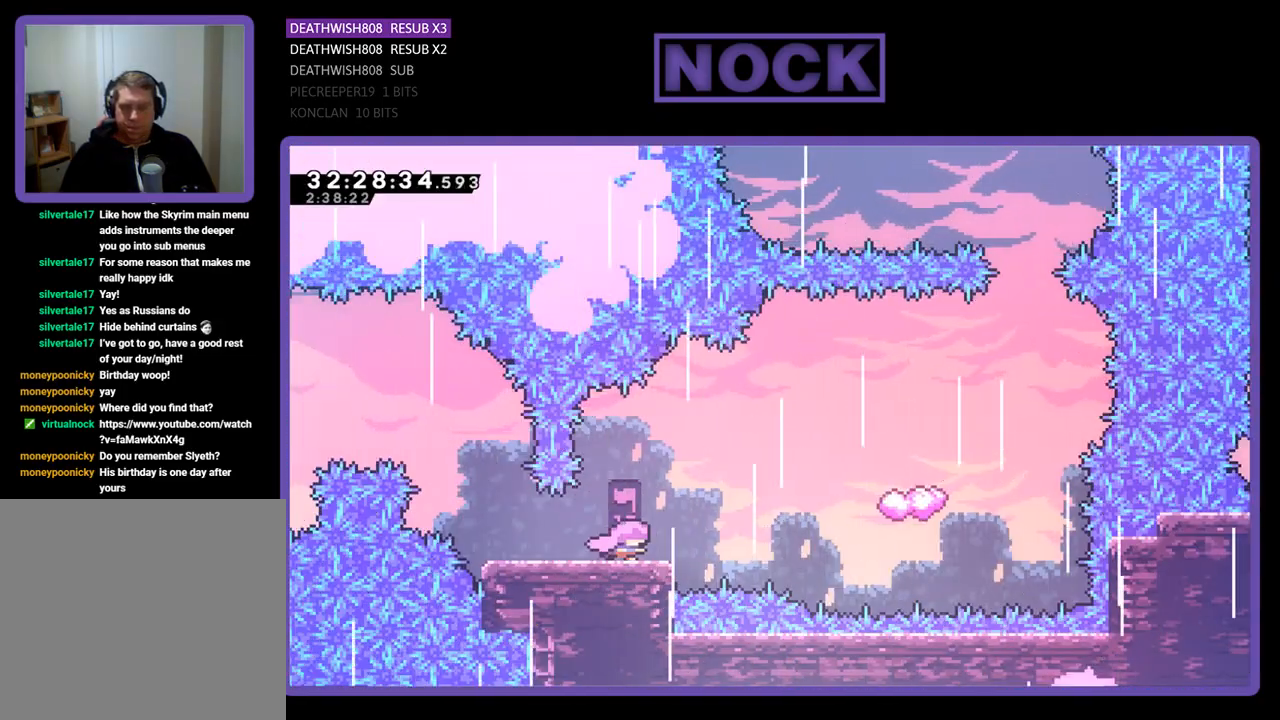
{"buttons": ["CROSS", "R2", "DPAD_RIGHT"], "left_stick": "center", "events": [[233, "CROSS", "down"]]}
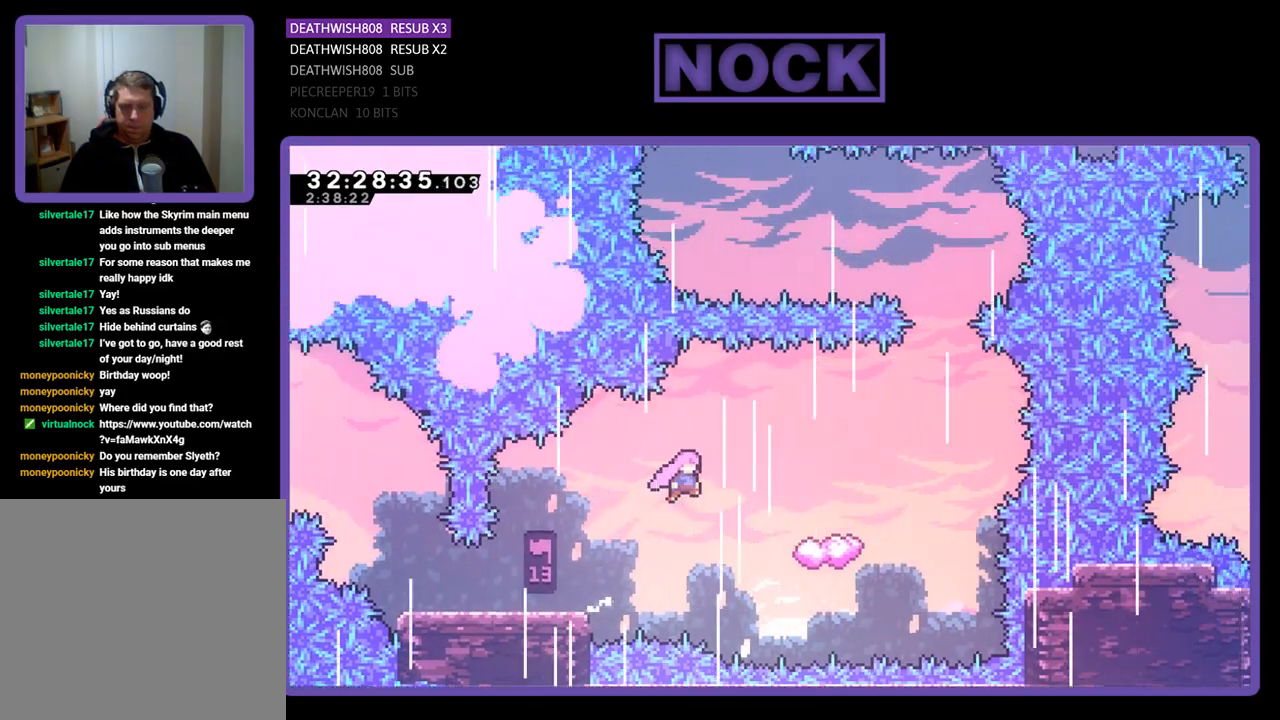
{"buttons": ["CROSS", "R2", "DPAD_RIGHT"], "left_stick": "center", "events": []}
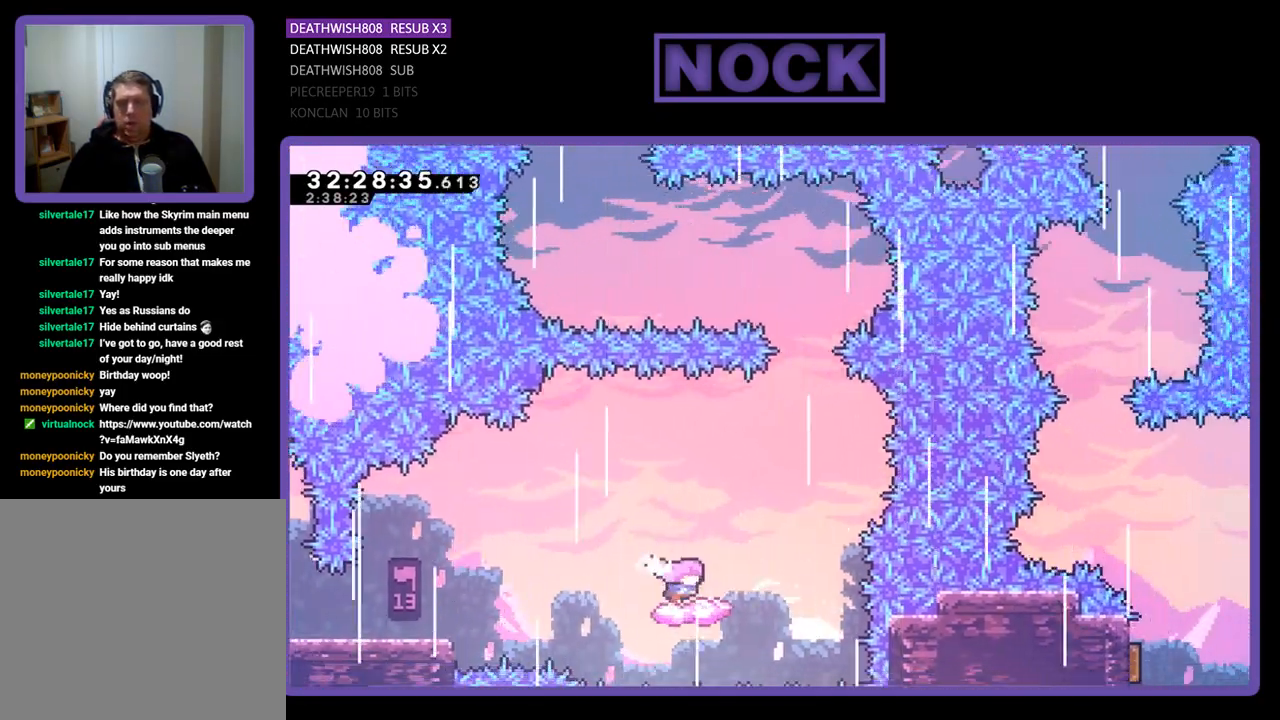
{"buttons": ["CROSS", "R2"], "left_stick": "center", "events": [[33, "CROSS", "up"], [233, "CROSS", "down"], [333, "DPAD_UP", "down"], [367, "DPAD_RIGHT", "up"], [400, "DPAD_UP", "up"]]}
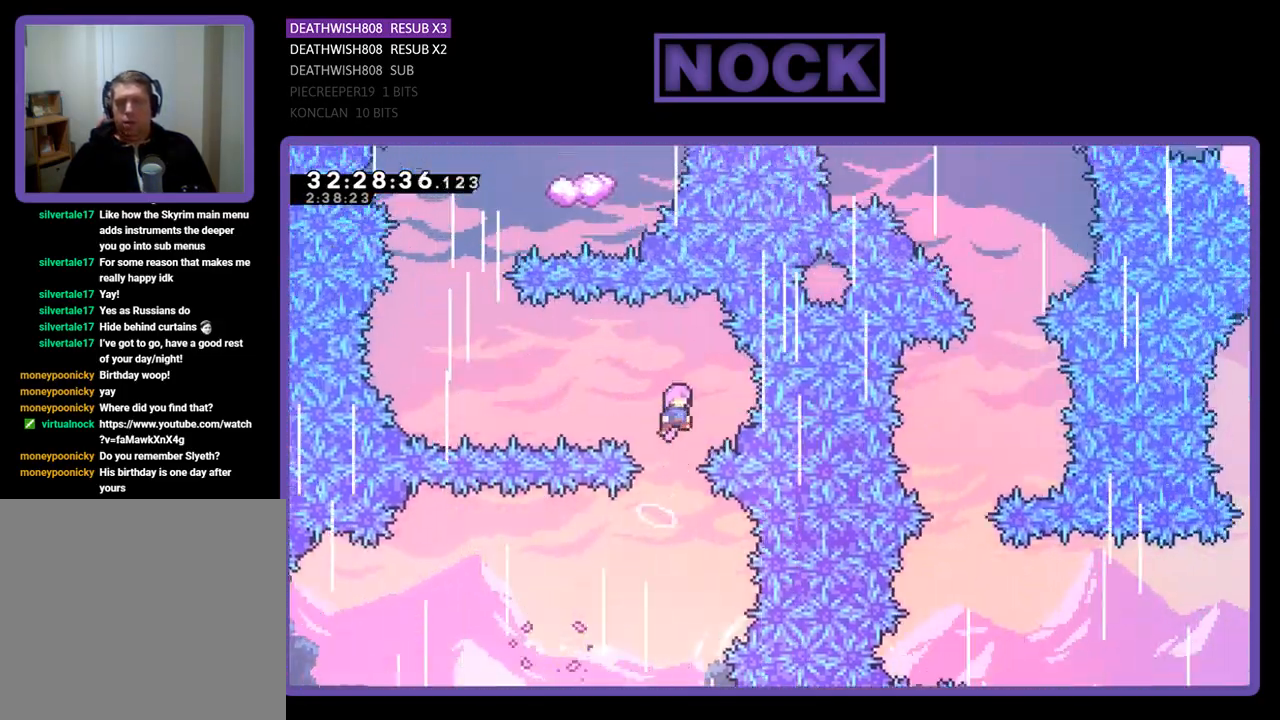
{"buttons": ["CIRCLE", "R2", "DPAD_LEFT"], "left_stick": "center", "events": [[33, "DPAD_LEFT", "down"], [167, "CROSS", "up"], [333, "CIRCLE", "down"]]}
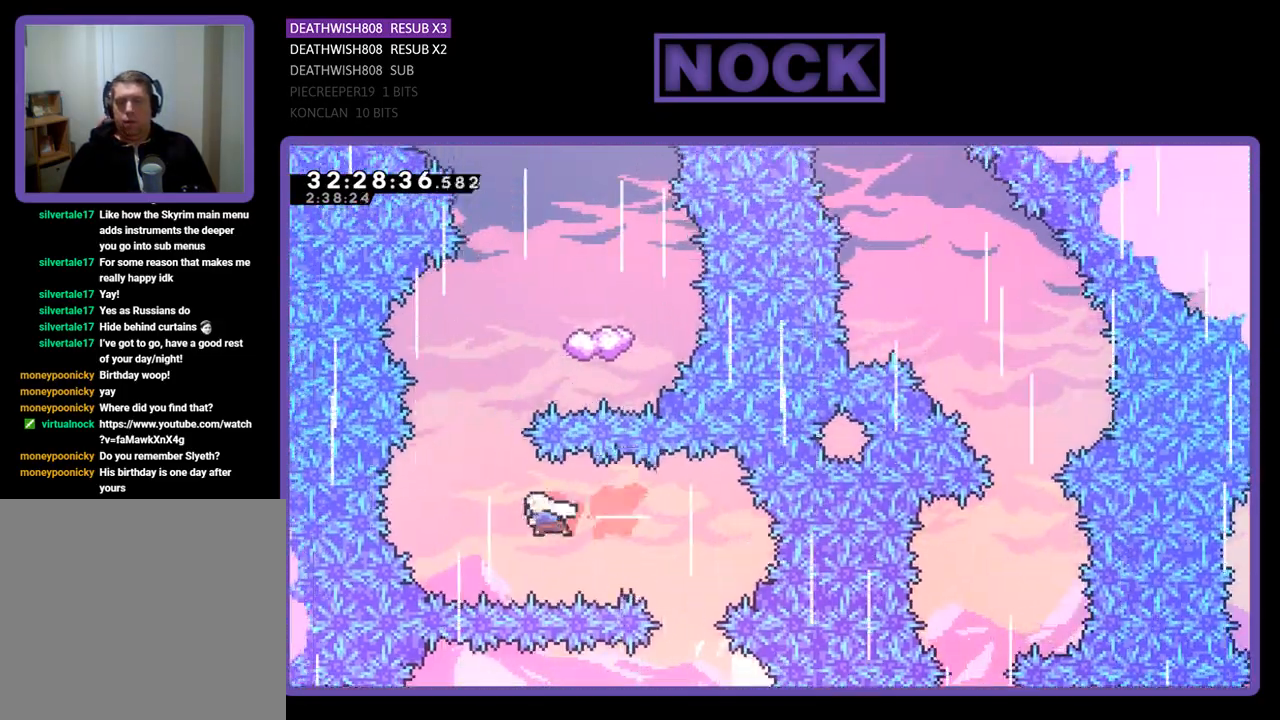
{"buttons": ["CIRCLE", "R2", "DPAD_UP", "DPAD_RIGHT"], "left_stick": "center", "events": [[167, "CIRCLE", "up"], [167, "DPAD_UP", "down"], [200, "DPAD_LEFT", "up"], [233, "CIRCLE", "down"], [367, "DPAD_RIGHT", "down"]]}
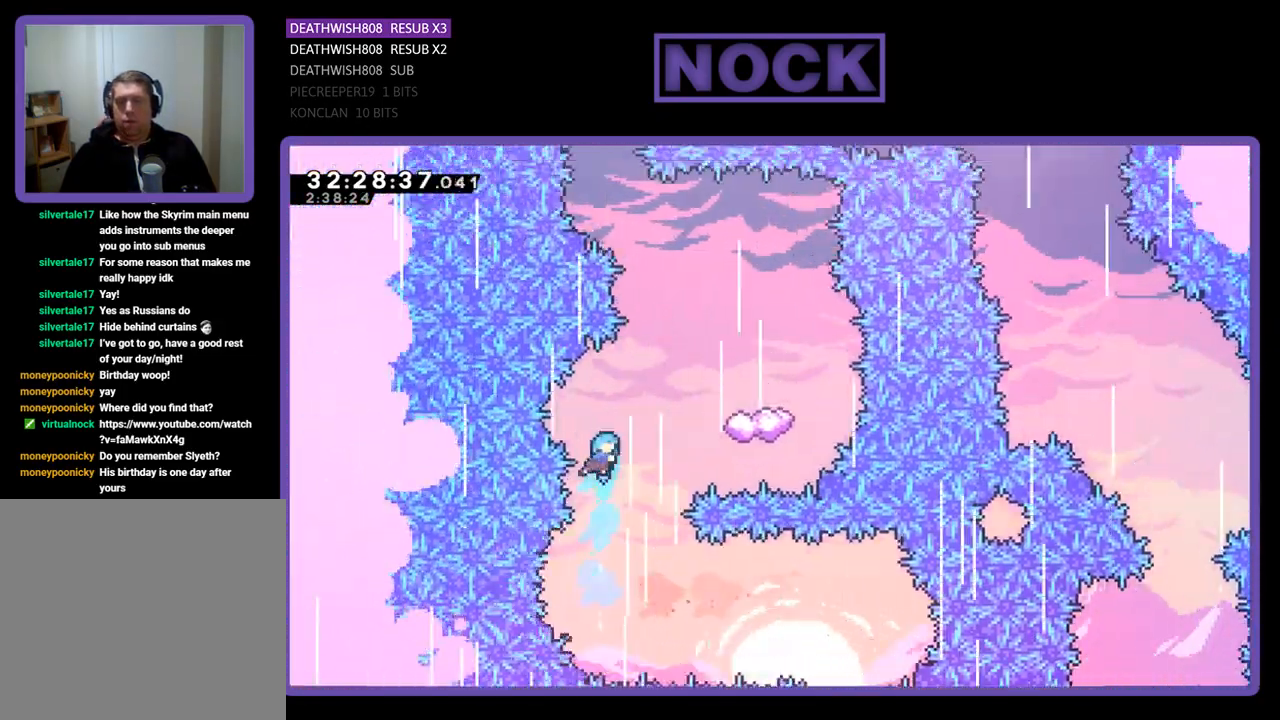
{"buttons": ["CIRCLE", "R2", "DPAD_UP"], "left_stick": "center", "events": [[367, "CIRCLE", "up"], [400, "DPAD_RIGHT", "up"], [433, "CIRCLE", "down"]]}
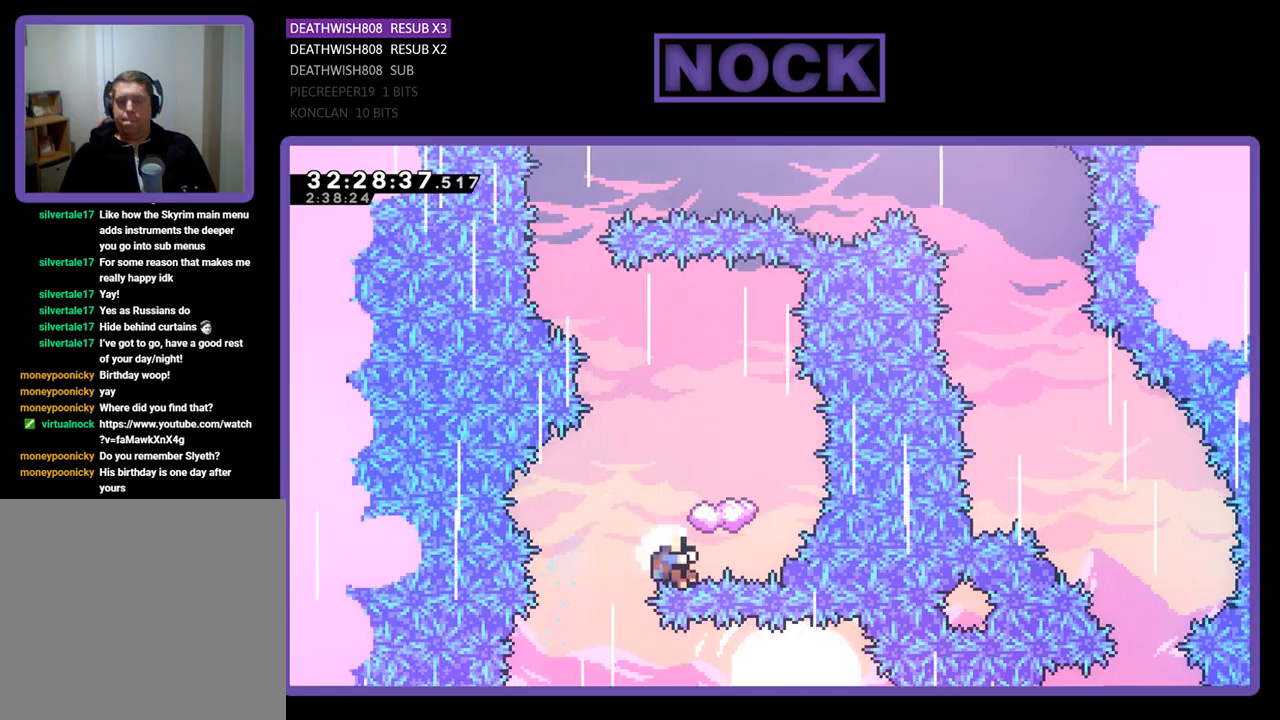
{"buttons": [], "left_stick": "center", "events": [[33, "DPAD_LEFT", "down"], [167, "DPAD_LEFT", "up"], [233, "DPAD_UP", "up"], [233, "R2", "up"], [300, "CIRCLE", "up"]]}
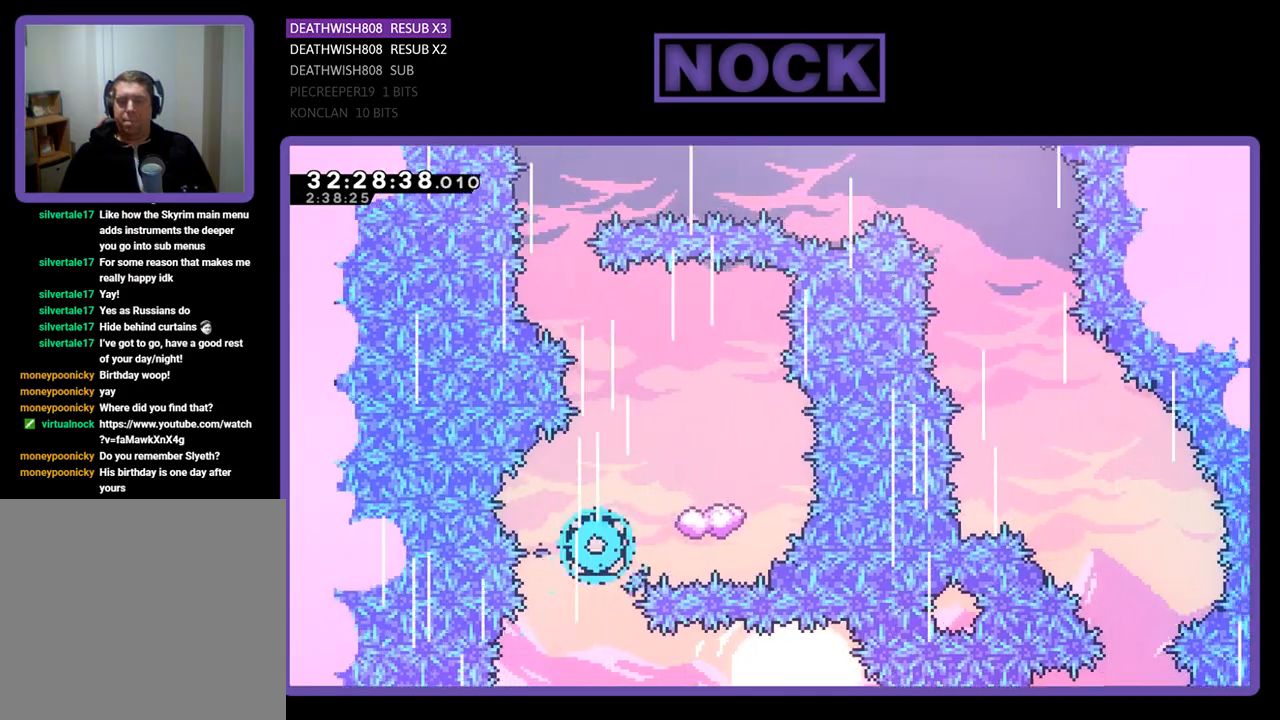
{"buttons": [], "left_stick": "center", "events": []}
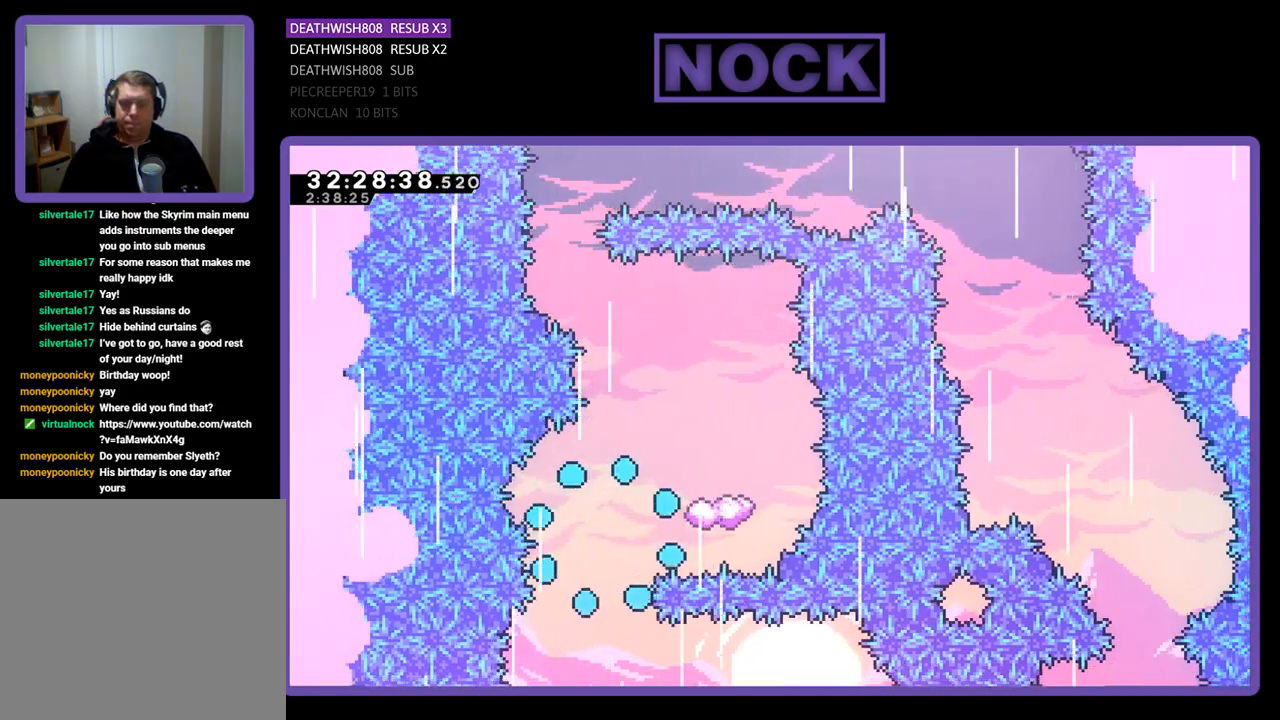
{"buttons": [], "left_stick": "center", "events": []}
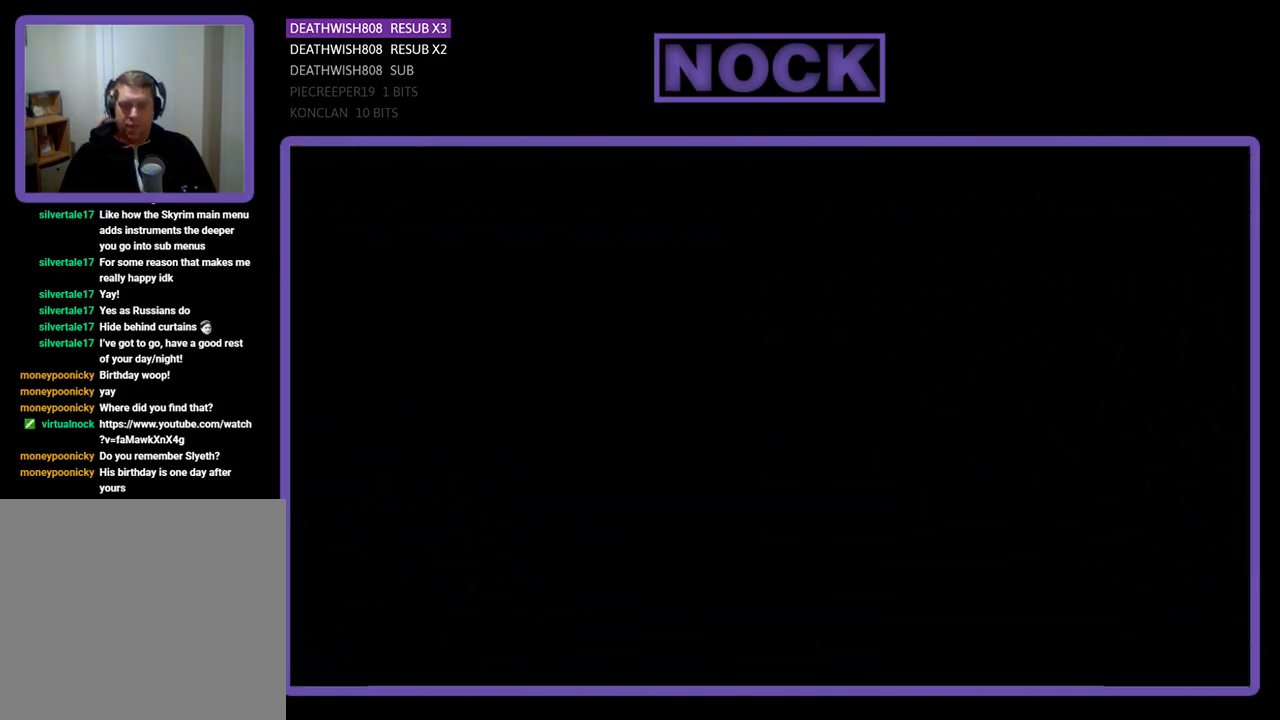
{"buttons": ["R2", "DPAD_RIGHT"], "left_stick": "center", "events": [[367, "DPAD_RIGHT", "down"], [467, "R2", "down"]]}
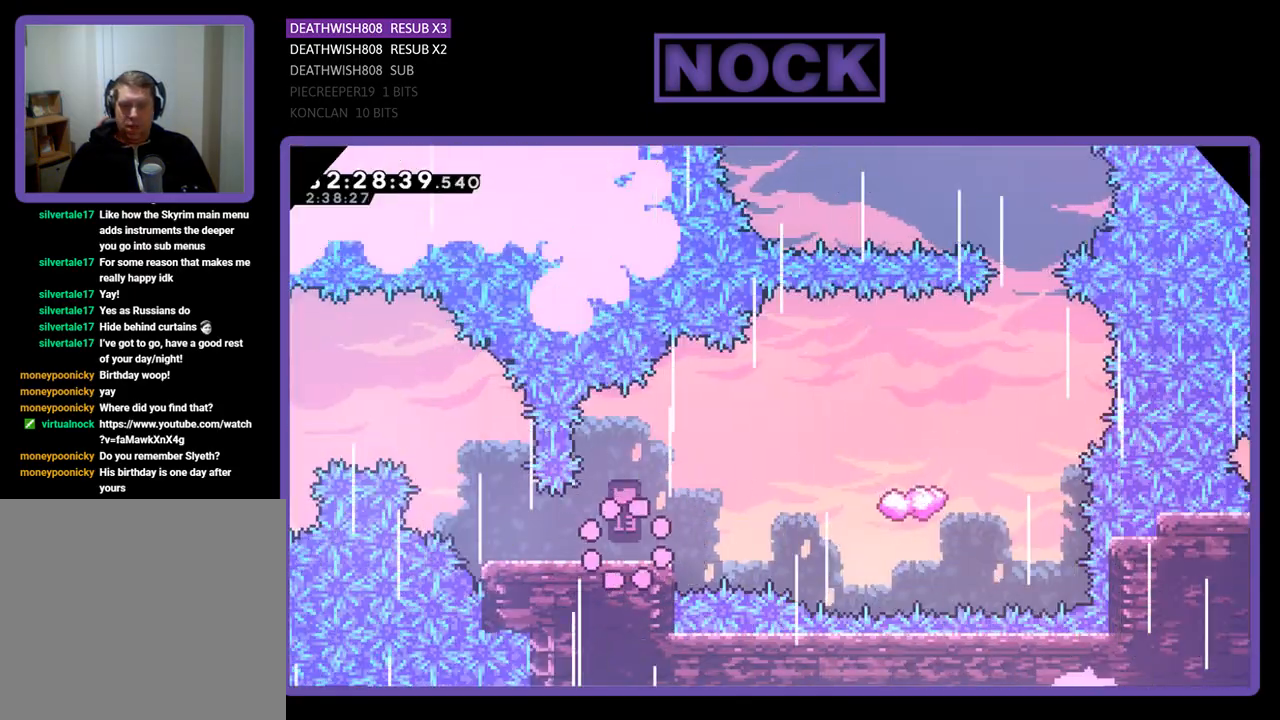
{"buttons": ["CROSS", "R2", "DPAD_UP", "DPAD_RIGHT"], "left_stick": "center", "events": [[400, "CROSS", "down"], [467, "DPAD_UP", "down"]]}
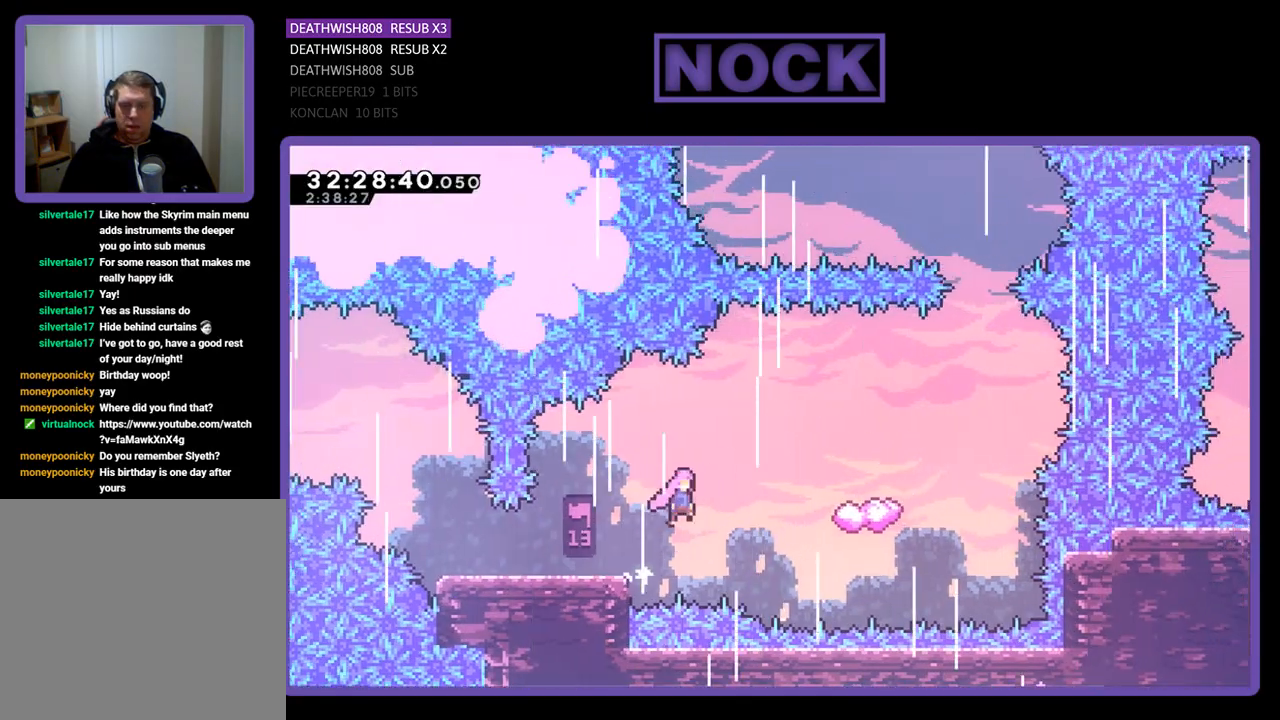
{"buttons": ["CROSS", "R2", "DPAD_UP", "DPAD_RIGHT"], "left_stick": "center", "events": []}
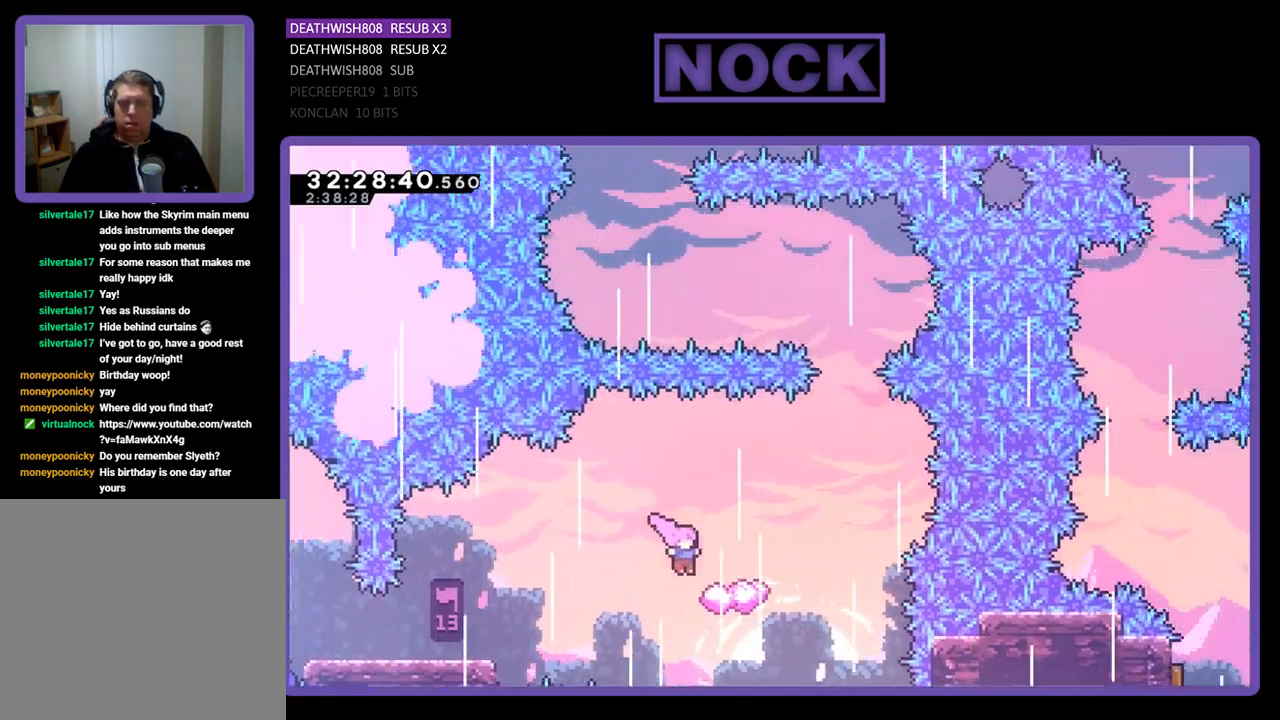
{"buttons": ["CROSS", "R2", "DPAD_UP", "DPAD_LEFT"], "left_stick": "center", "events": [[200, "CROSS", "up"], [233, "DPAD_UP", "up"], [367, "CROSS", "down"], [400, "DPAD_UP", "down"], [433, "DPAD_RIGHT", "up"], [500, "DPAD_LEFT", "down"]]}
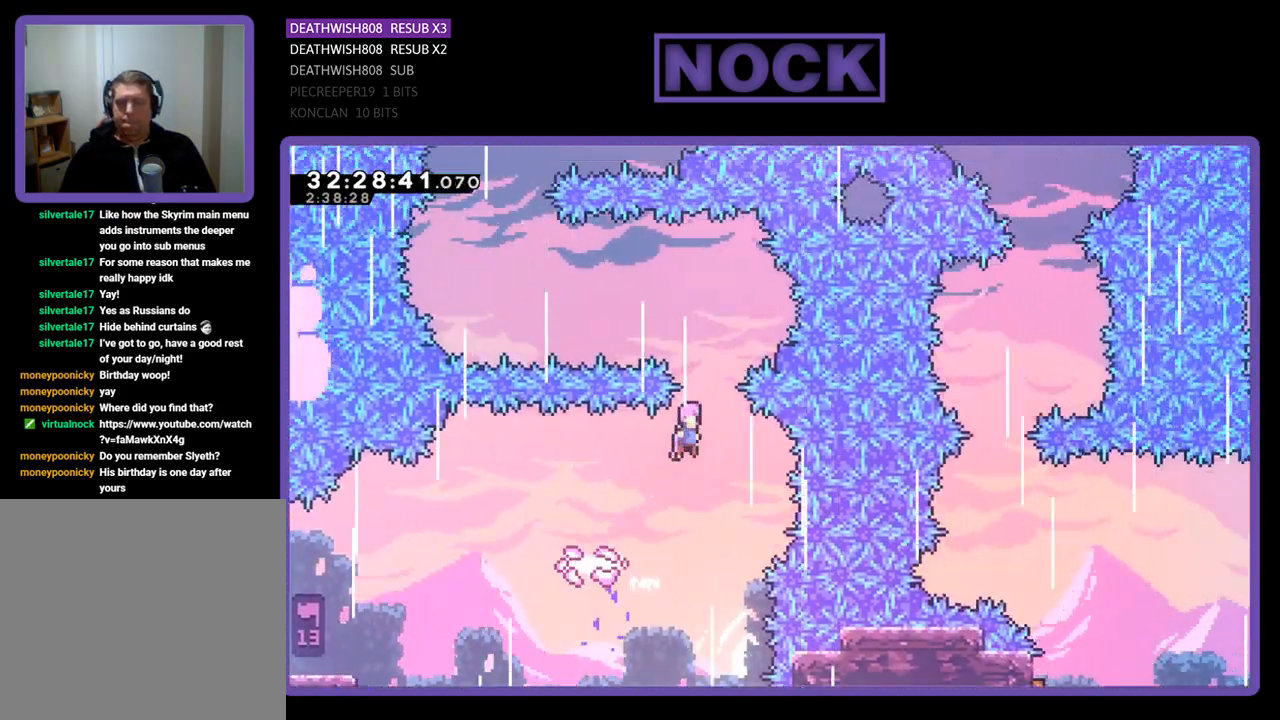
{"buttons": ["CIRCLE", "R2", "DPAD_LEFT"], "left_stick": "center", "events": [[100, "DPAD_UP", "up"], [300, "CROSS", "up"], [467, "CIRCLE", "down"]]}
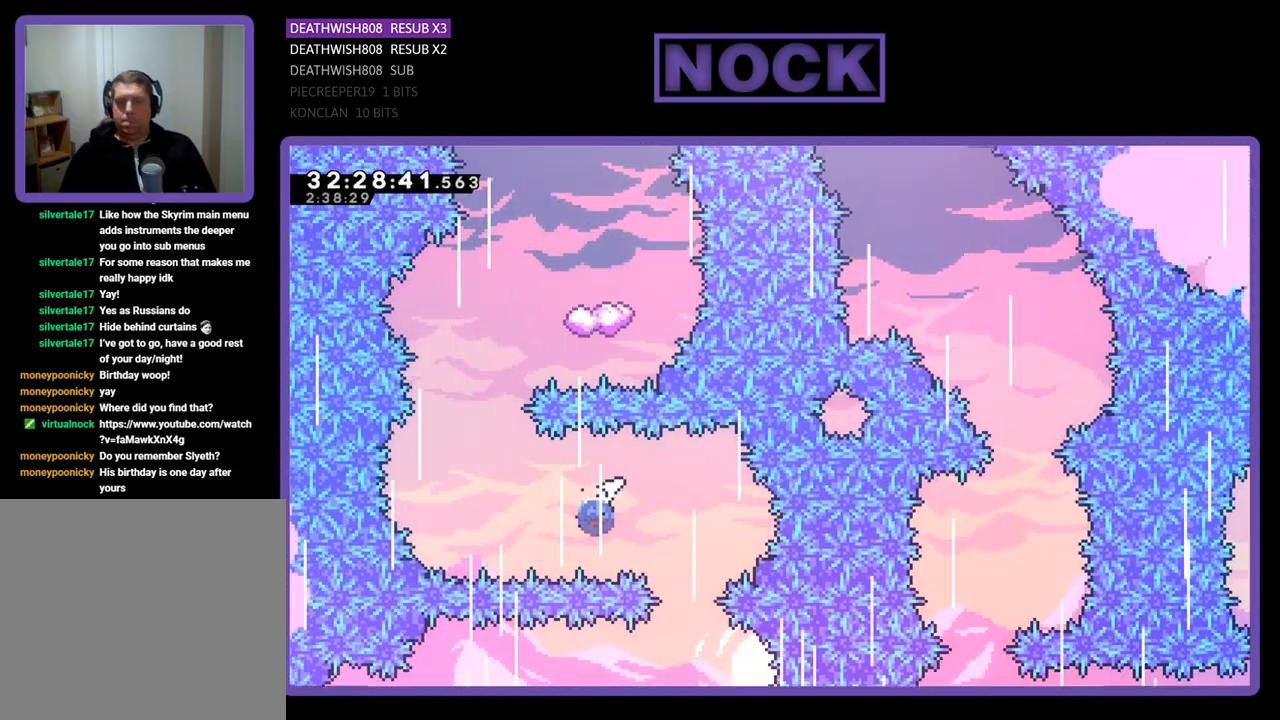
{"buttons": ["CIRCLE", "R2", "DPAD_UP", "DPAD_RIGHT"], "left_stick": "center", "events": [[133, "DPAD_UP", "down"], [167, "DPAD_LEFT", "up"], [233, "CIRCLE", "up"], [300, "CIRCLE", "down"], [300, "DPAD_RIGHT", "down"]]}
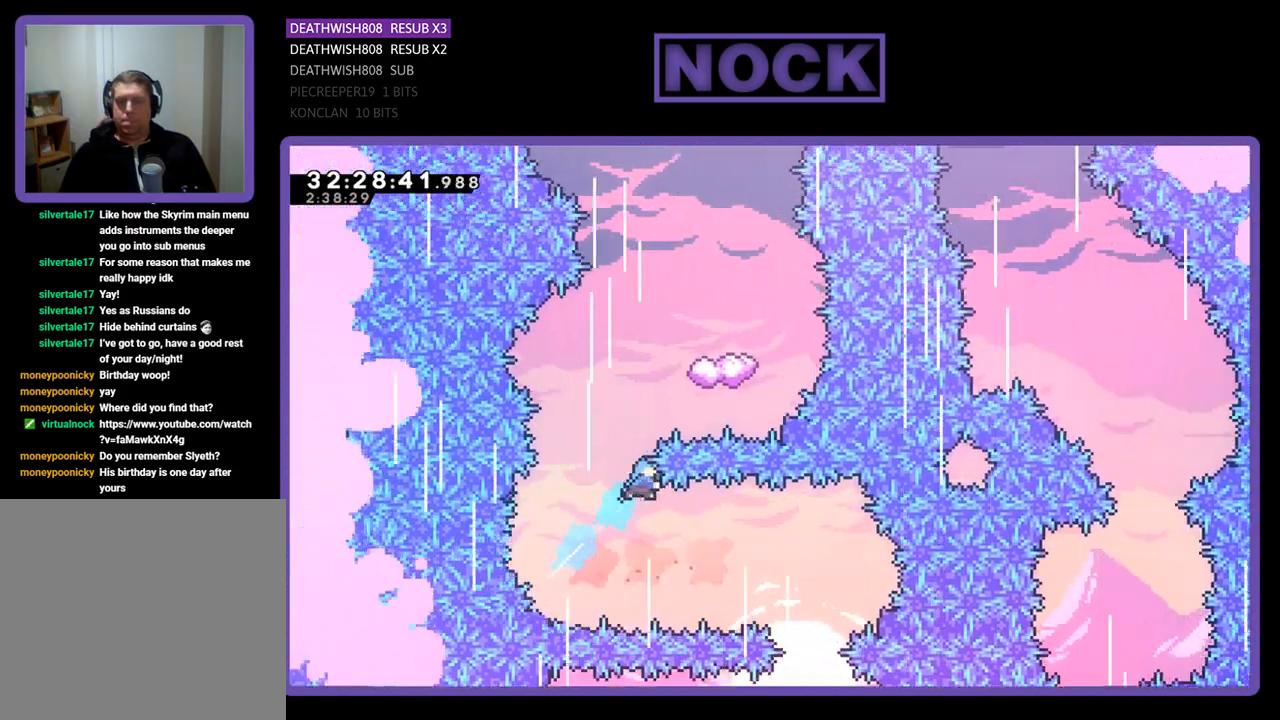
{"buttons": [], "left_stick": "center", "events": [[200, "DPAD_RIGHT", "up"], [333, "CIRCLE", "up"], [367, "DPAD_UP", "up"], [367, "R2", "up"]]}
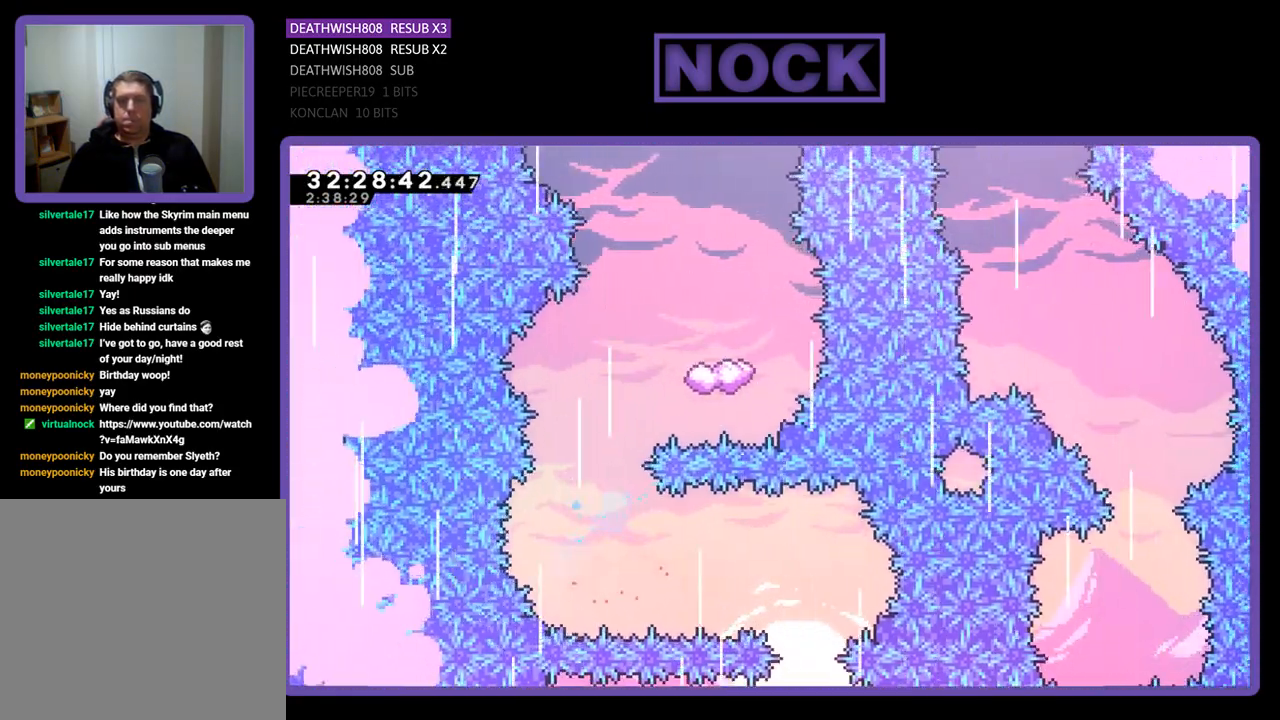
{"buttons": [], "left_stick": "center", "events": []}
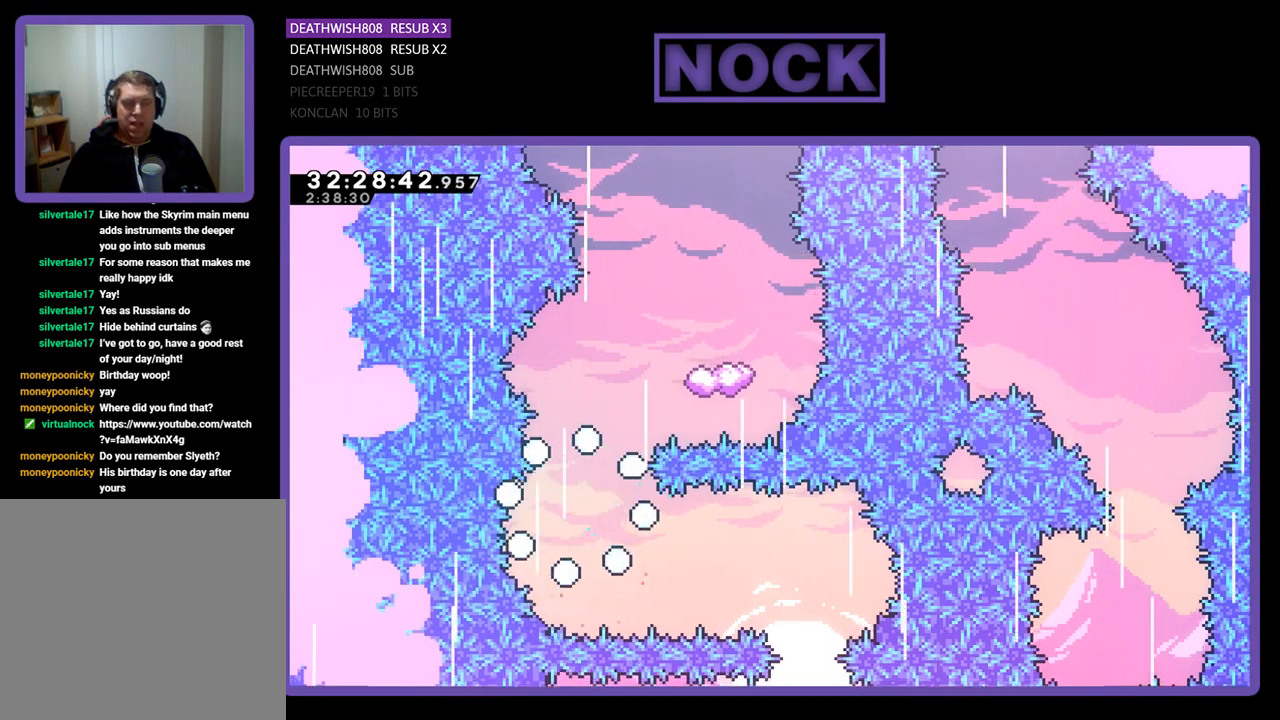
{"buttons": [], "left_stick": "center", "events": []}
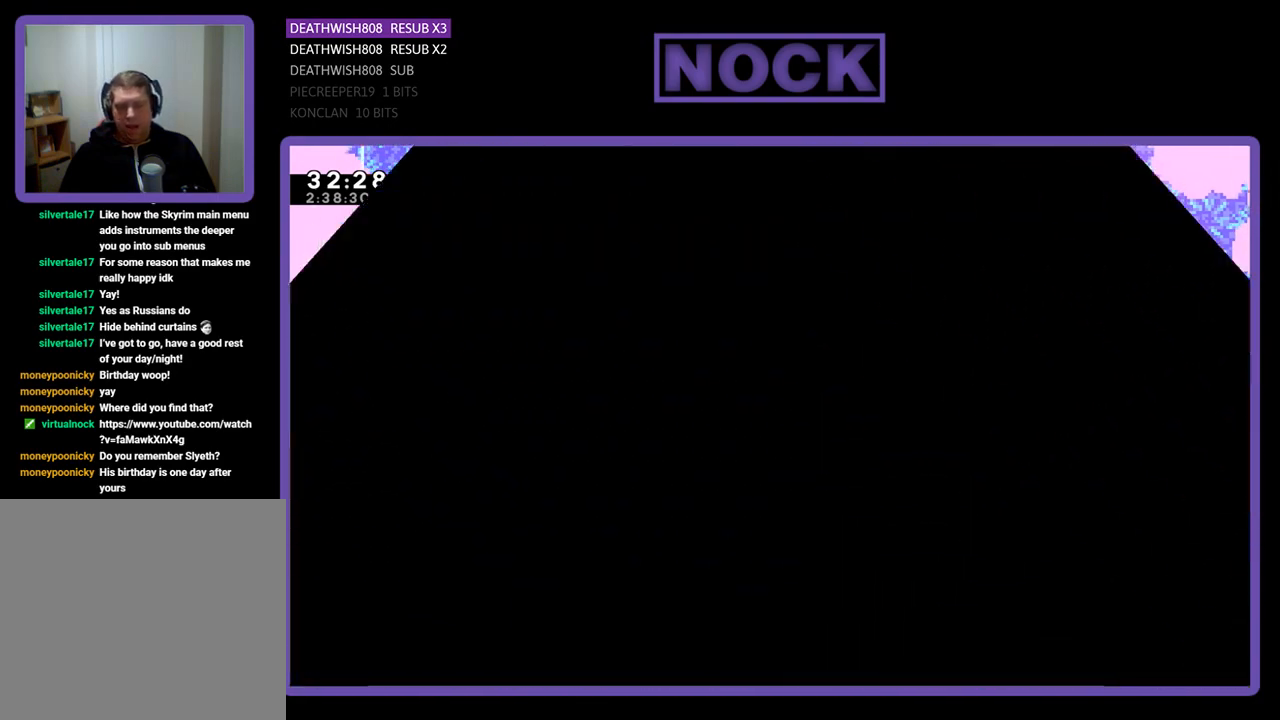
{"buttons": ["R2", "DPAD_RIGHT"], "left_stick": "center", "events": [[333, "R2", "down"], [433, "DPAD_RIGHT", "down"]]}
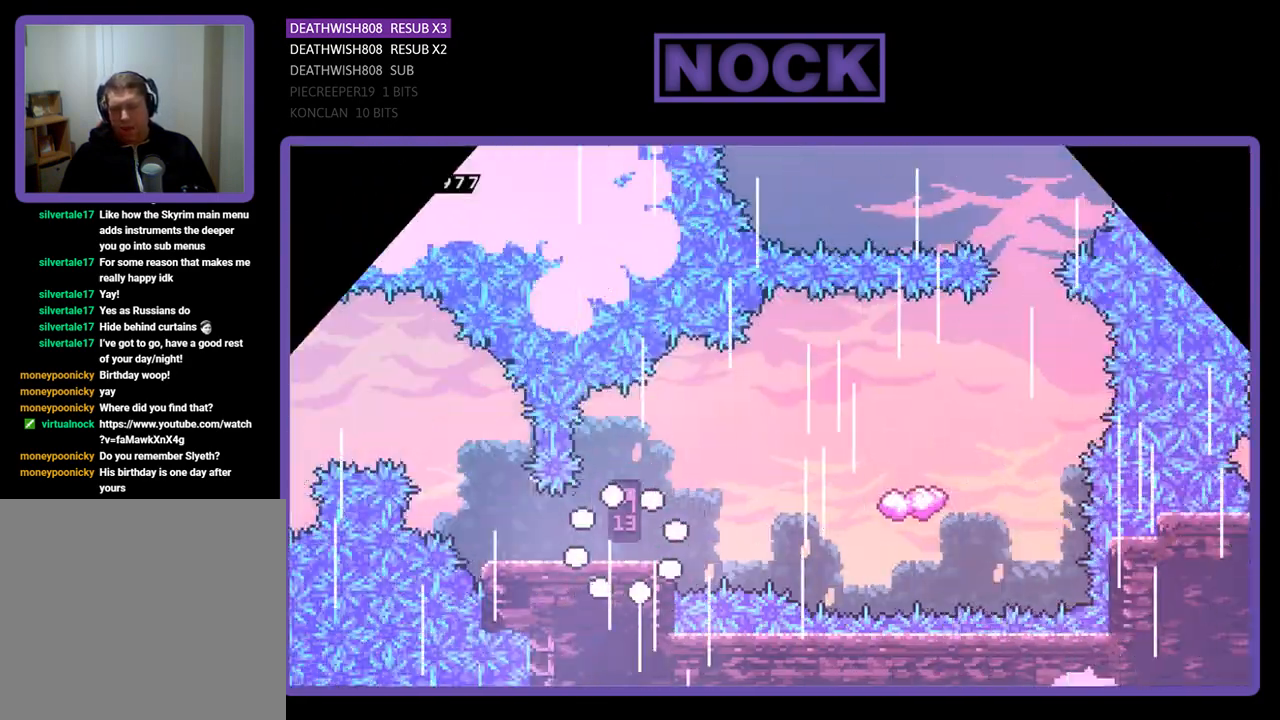
{"buttons": ["CROSS", "R2", "DPAD_RIGHT"], "left_stick": "center", "events": [[500, "CROSS", "down"]]}
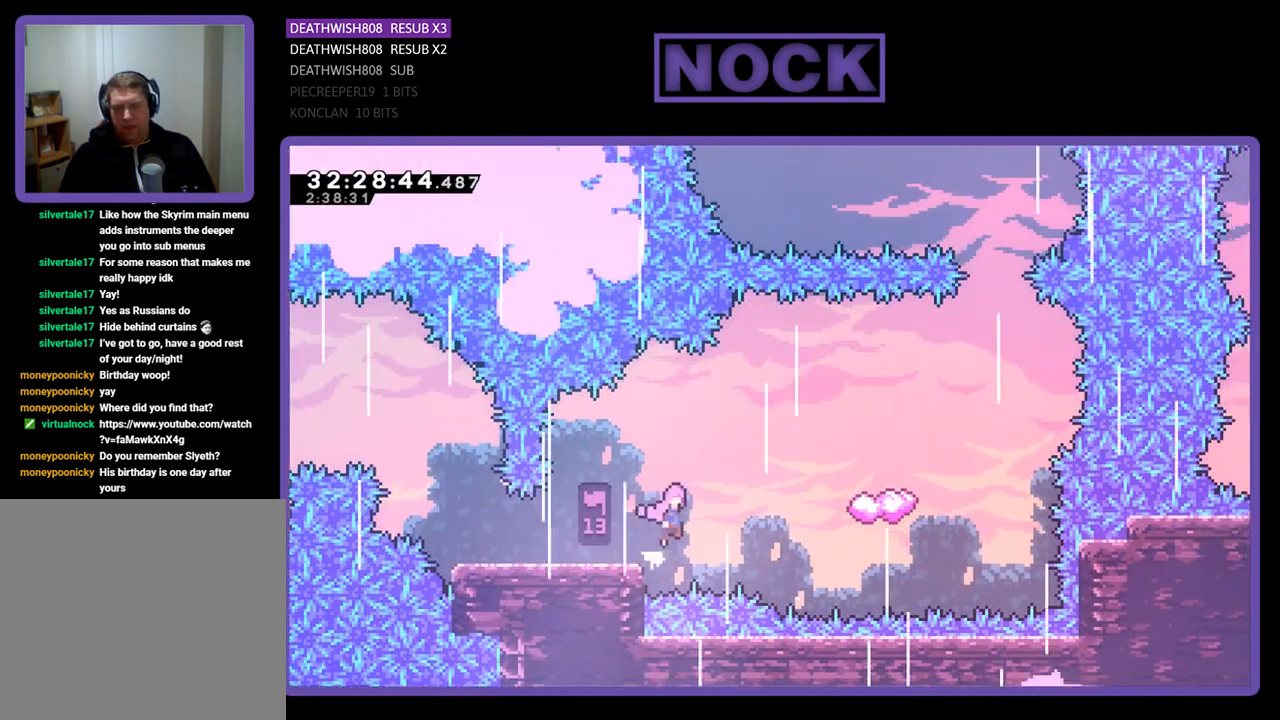
{"buttons": ["CROSS", "R2", "DPAD_RIGHT"], "left_stick": "center", "events": []}